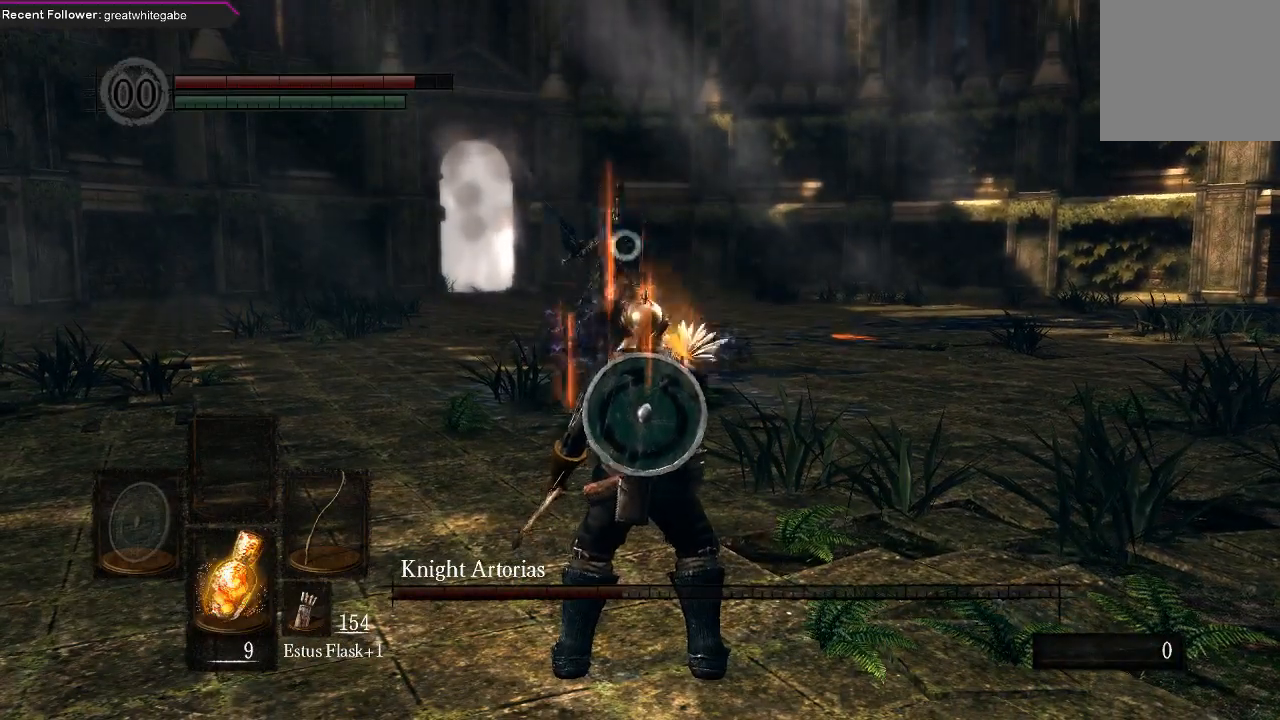
Gameplay with a controller (Xbox layout); each line is a JSON object with the inputs held at the frame after it. "events" lists button and stick changes between this image and that frame as [ms after this image, input, new state], when the widget could be followed in between.
{"buttons": [], "left_stick": "right", "right_stick": "center", "events": []}
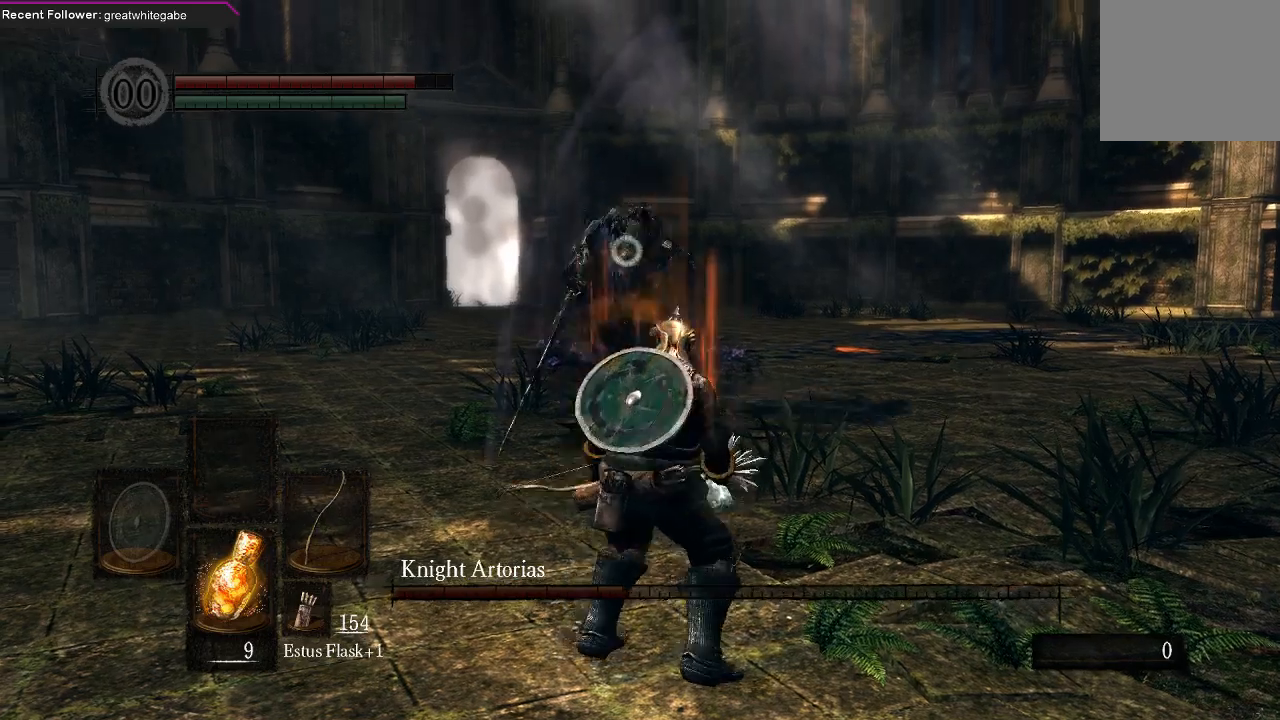
{"buttons": ["B"], "left_stick": "right", "right_stick": "center", "events": [[400, "B", "down"]]}
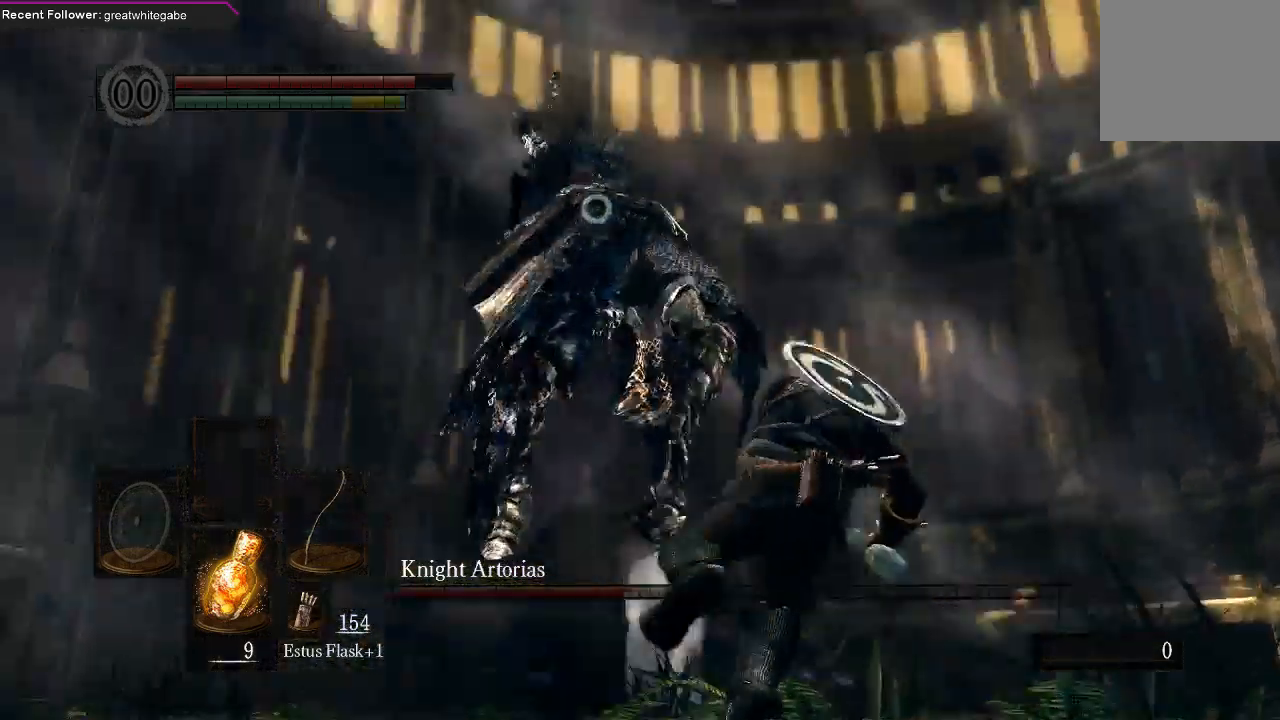
{"buttons": [], "left_stick": "down", "right_stick": "center", "events": [[33, "B", "up"], [233, "left_stick", "center"], [400, "left_stick", "down"]]}
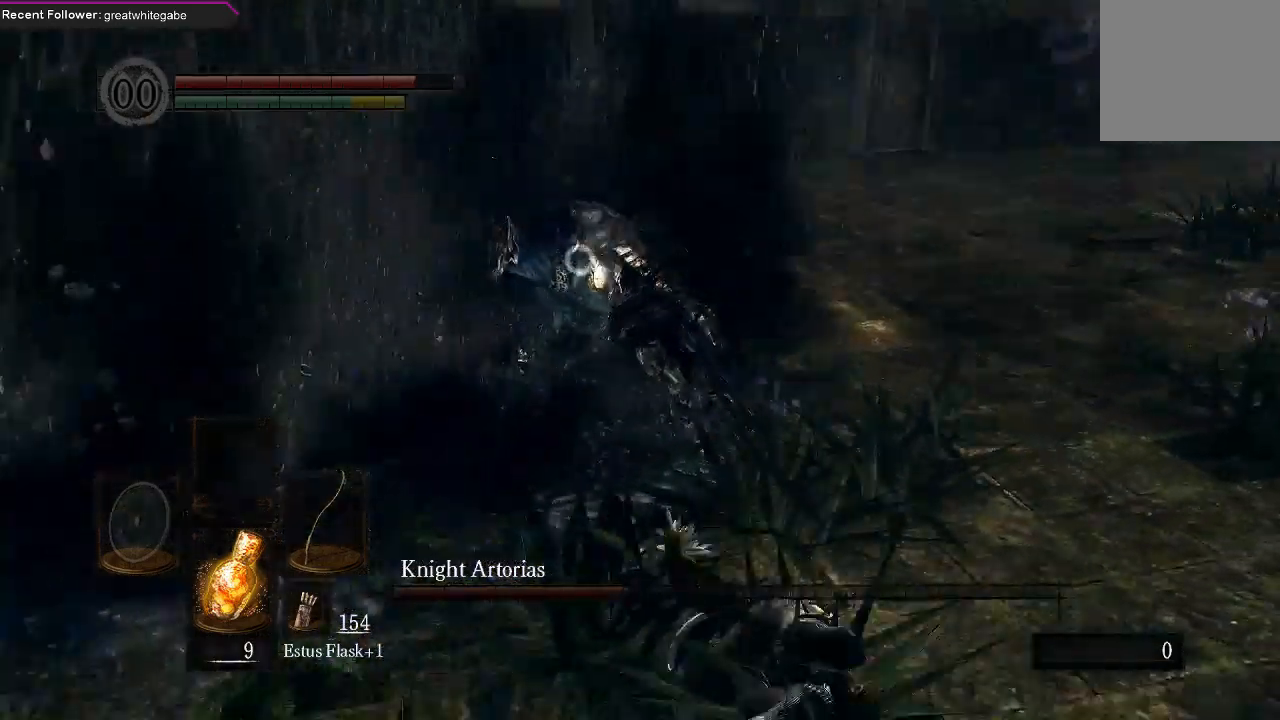
{"buttons": [], "left_stick": "down", "right_stick": "center", "events": []}
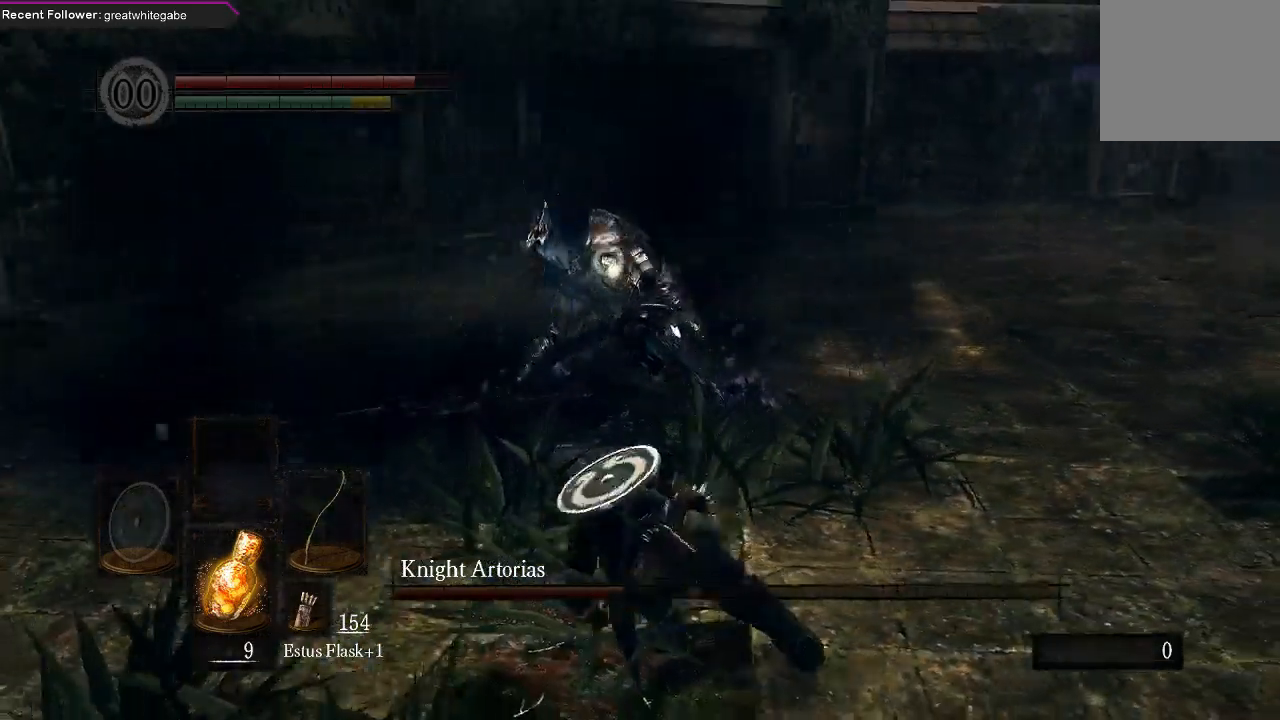
{"buttons": [], "left_stick": "down", "right_stick": "center", "events": []}
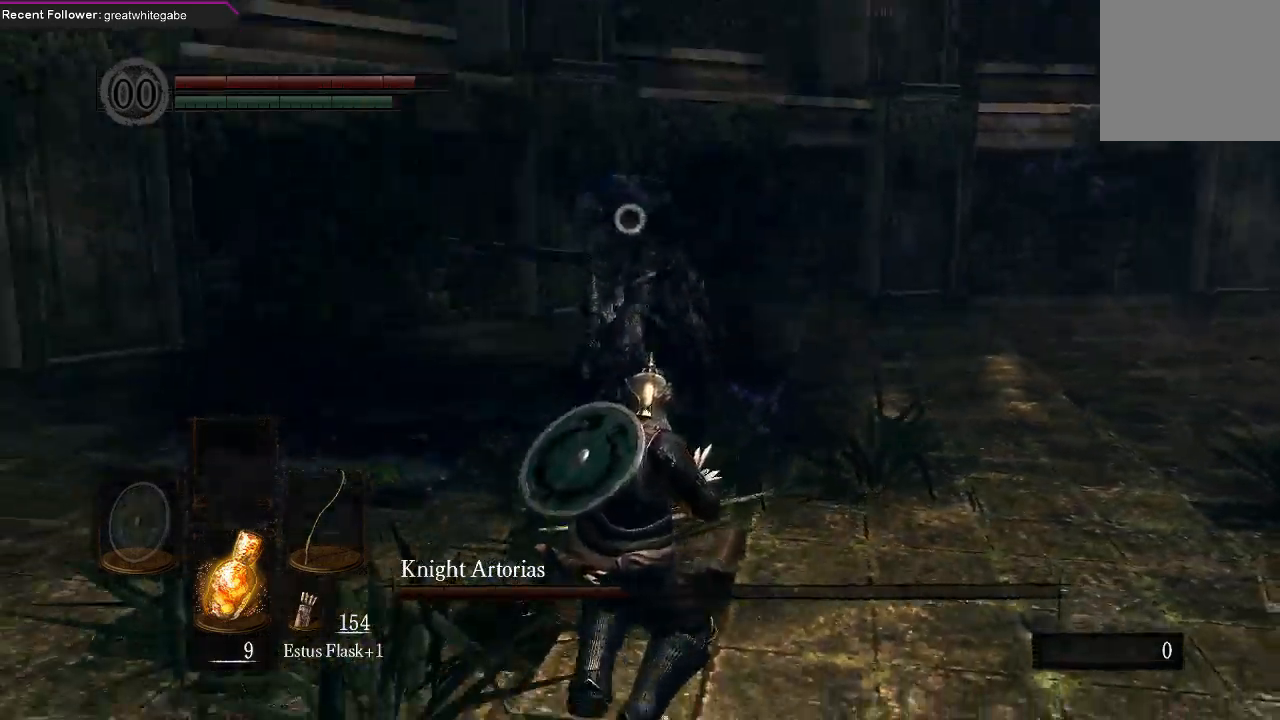
{"buttons": [], "left_stick": "down", "right_stick": "center", "events": []}
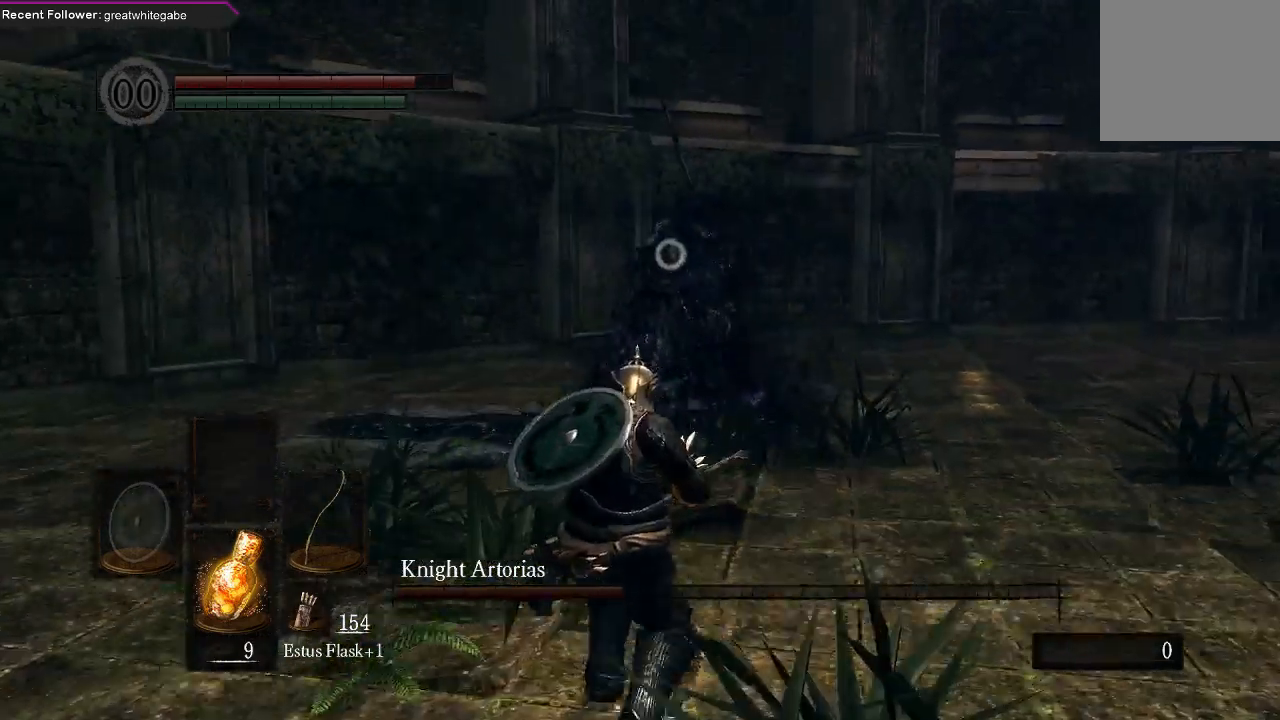
{"buttons": [], "left_stick": "center", "right_stick": "center", "events": [[400, "R1", "down"], [433, "left_stick", "center"], [500, "R1", "up"]]}
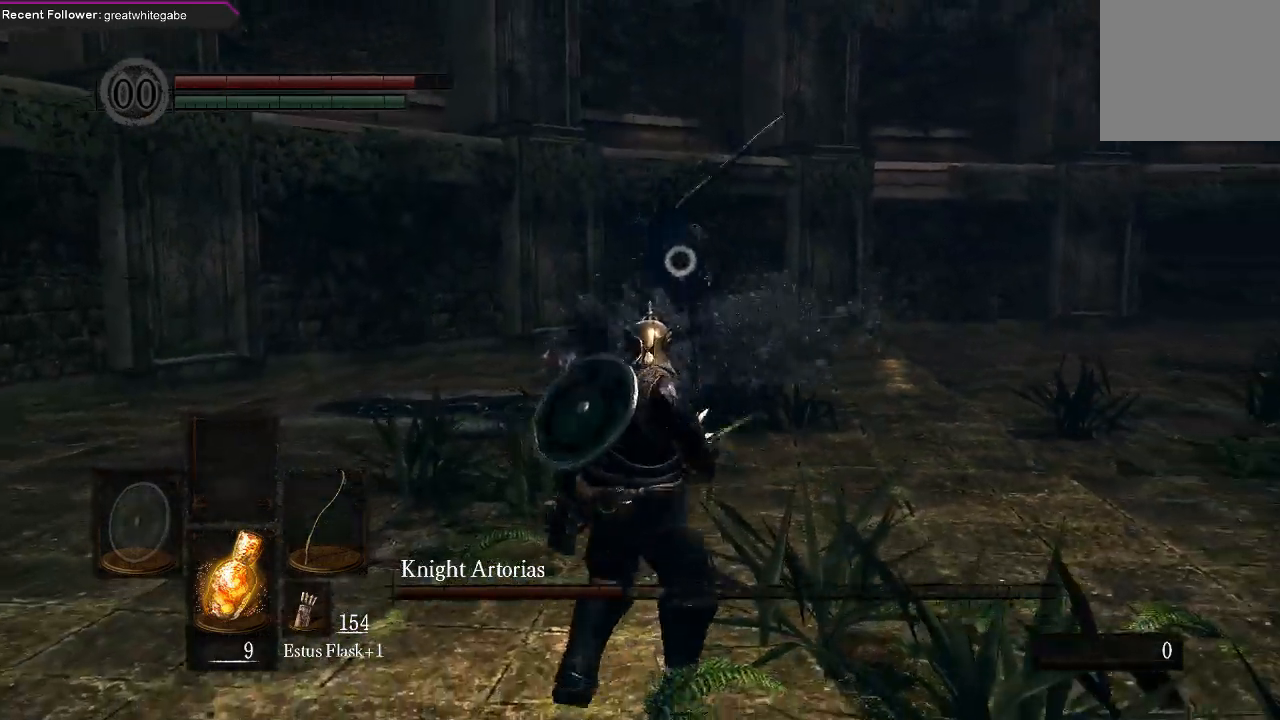
{"buttons": [], "left_stick": "center", "right_stick": "center", "events": []}
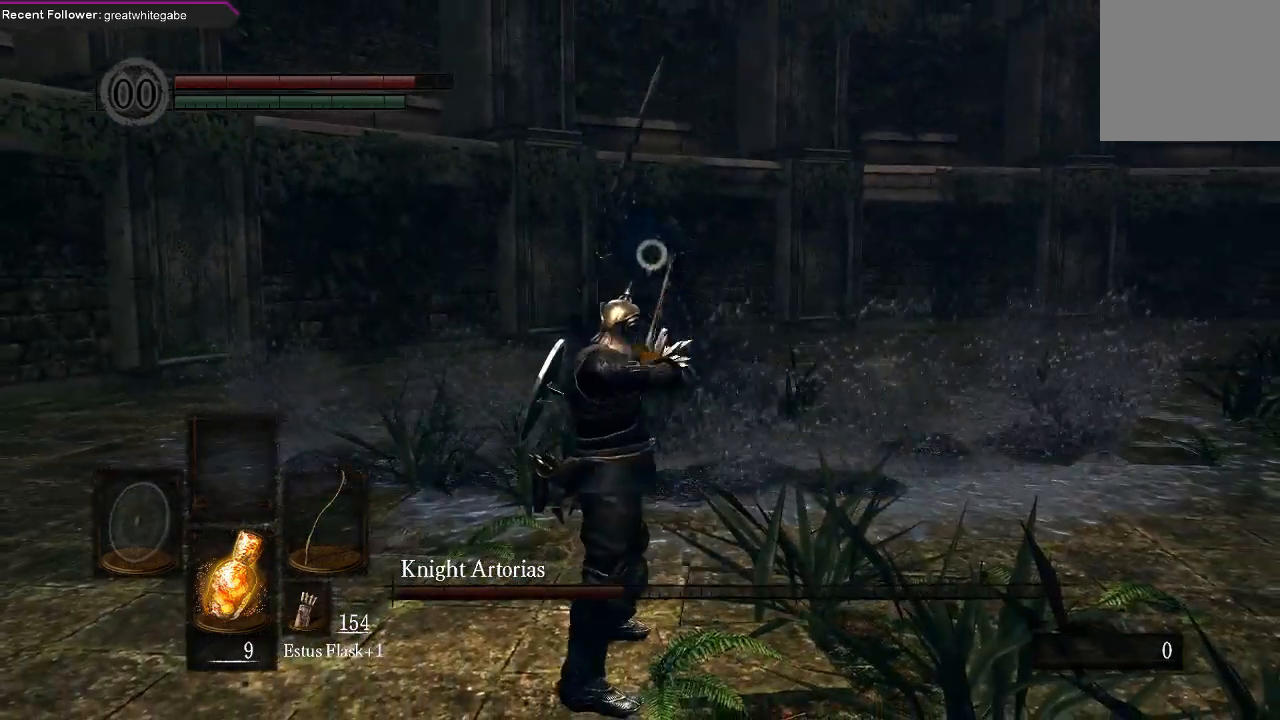
{"buttons": [], "left_stick": "center", "right_stick": "center", "events": []}
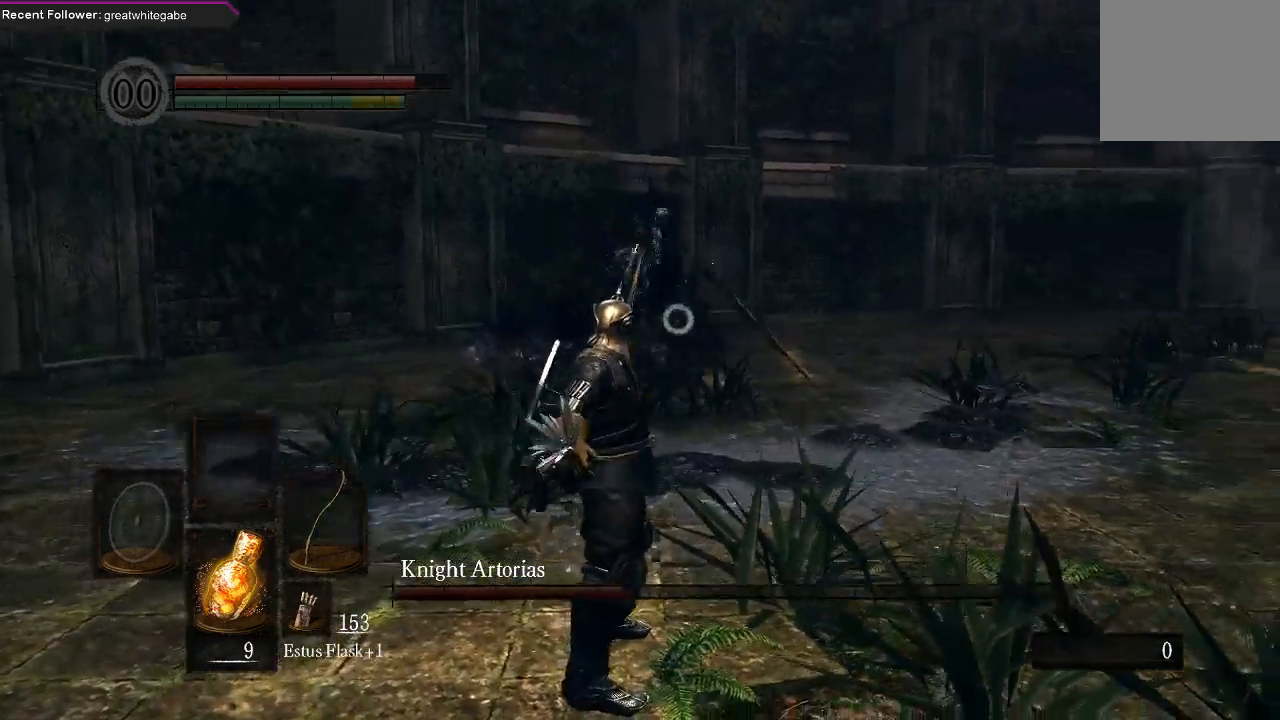
{"buttons": [], "left_stick": "down", "right_stick": "center", "events": [[400, "left_stick", "down"]]}
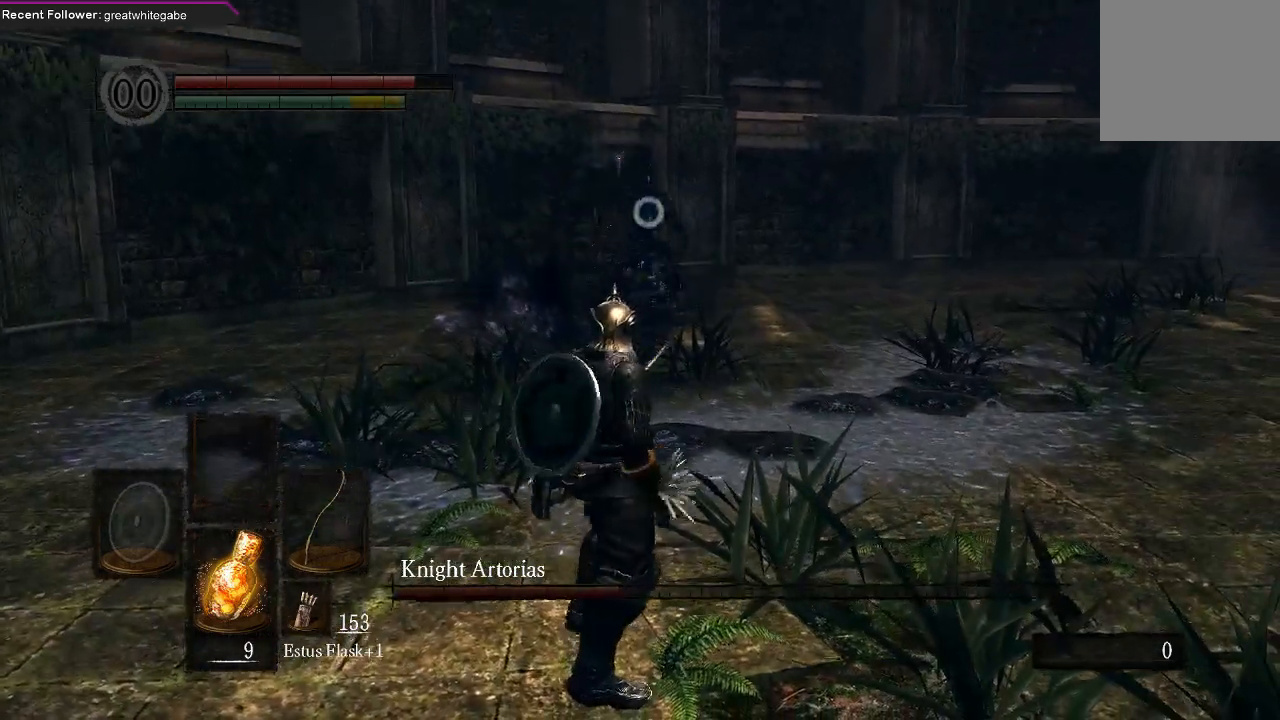
{"buttons": [], "left_stick": "down", "right_stick": "center", "events": []}
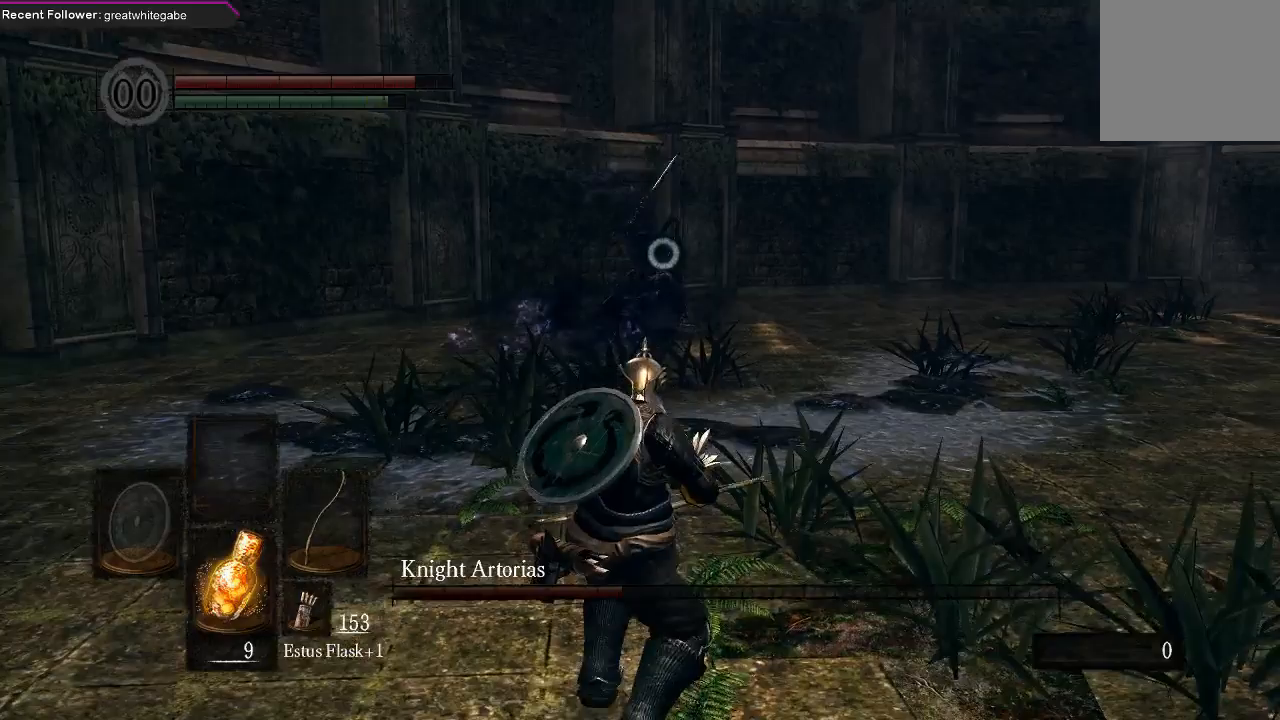
{"buttons": [], "left_stick": "right", "right_stick": "center", "events": [[500, "left_stick", "right"]]}
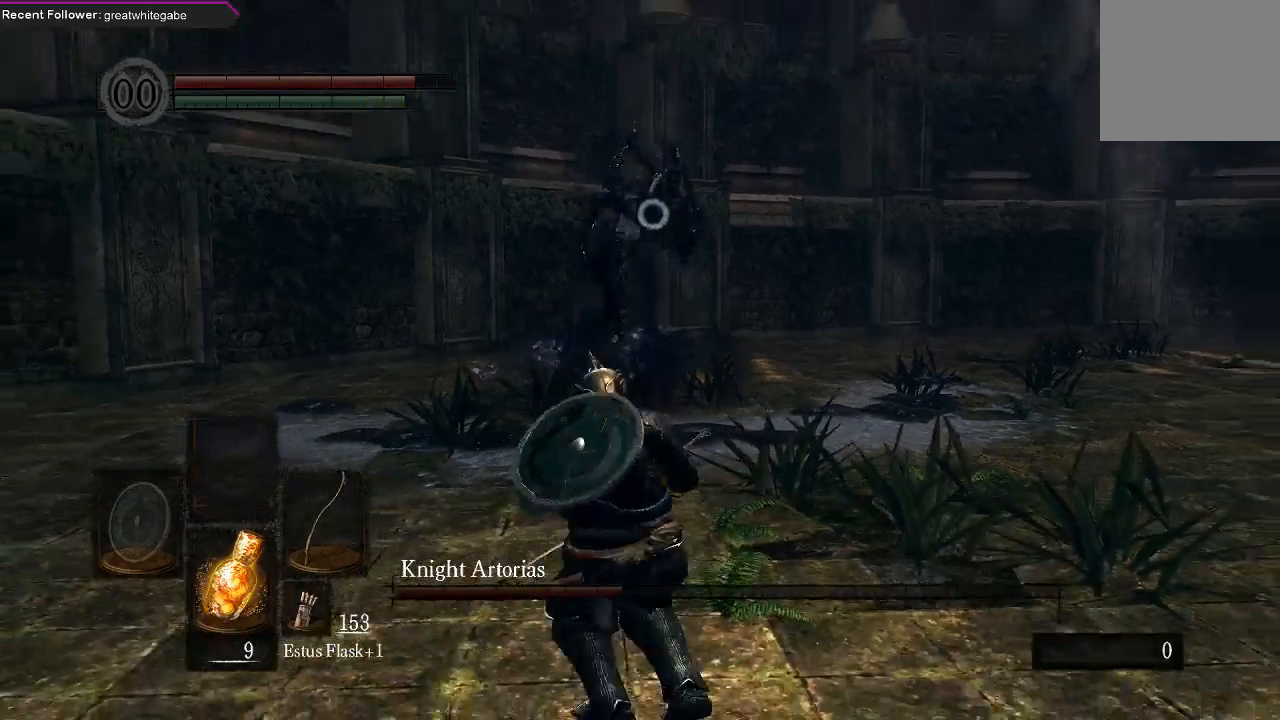
{"buttons": [], "left_stick": "center", "right_stick": "center", "events": [[233, "B", "down"], [333, "B", "up"], [500, "left_stick", "center"]]}
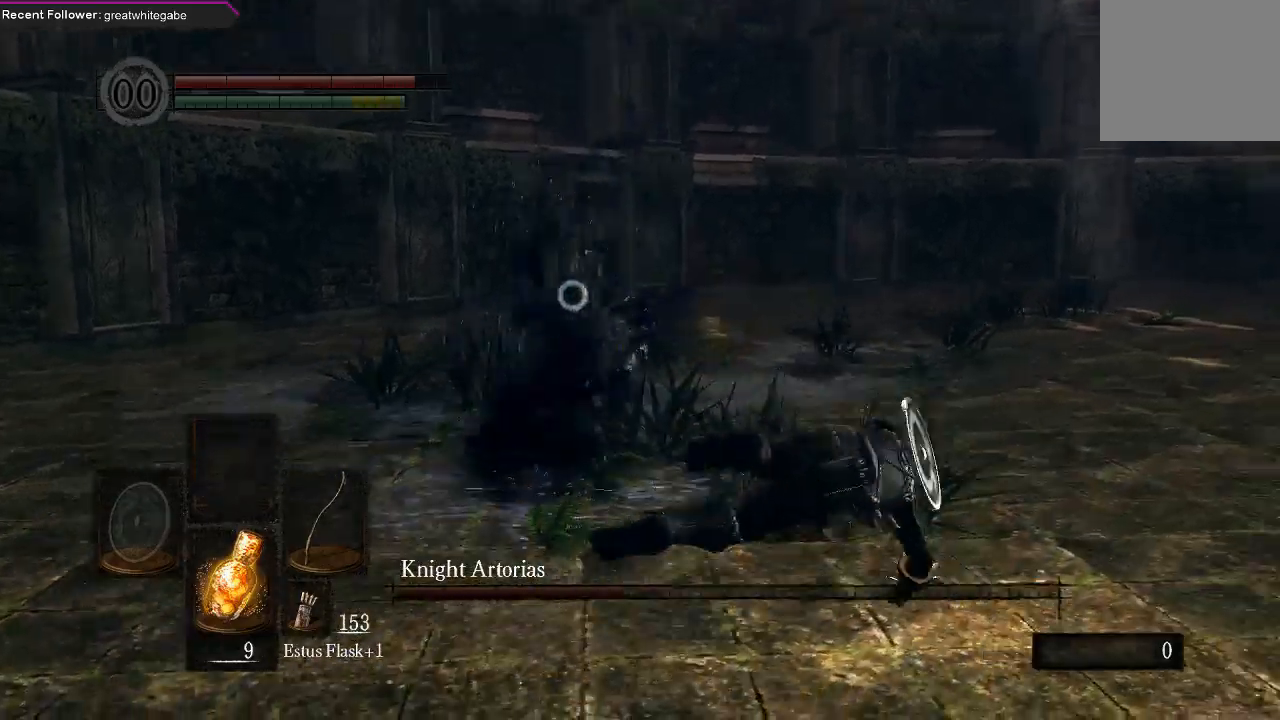
{"buttons": [], "left_stick": "down", "right_stick": "center", "events": [[167, "left_stick", "down"]]}
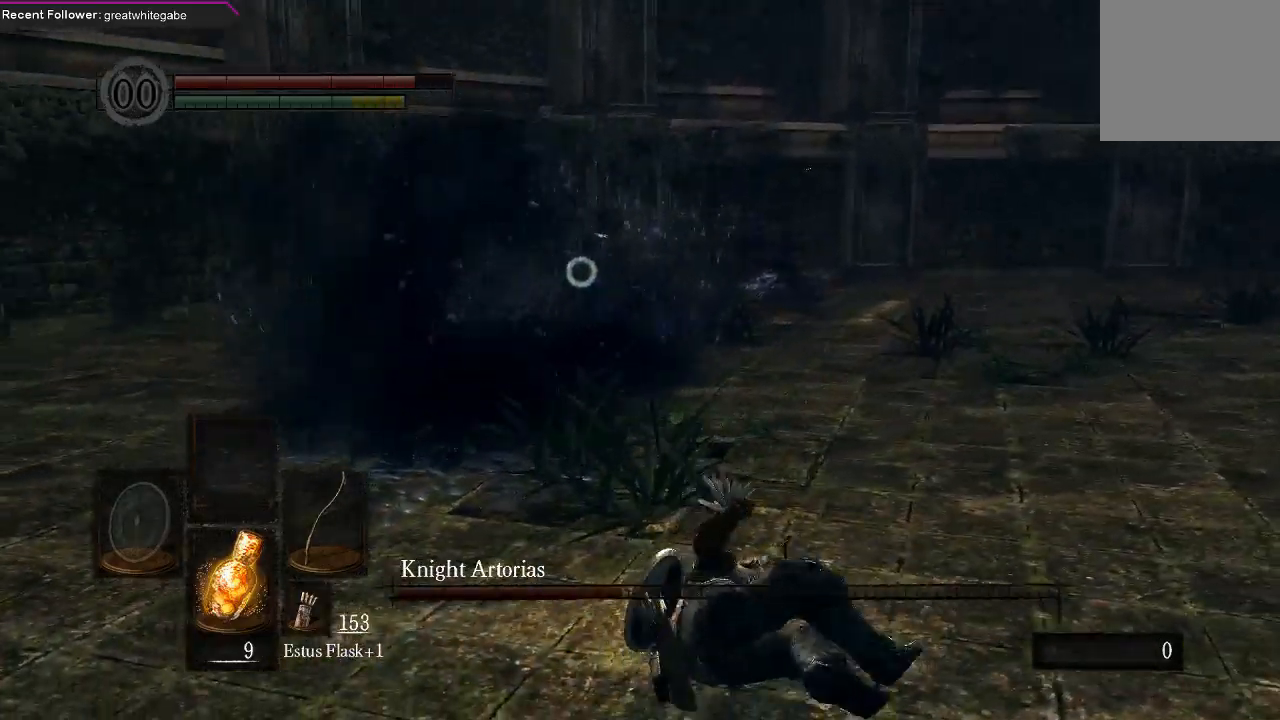
{"buttons": [], "left_stick": "down", "right_stick": "center", "events": []}
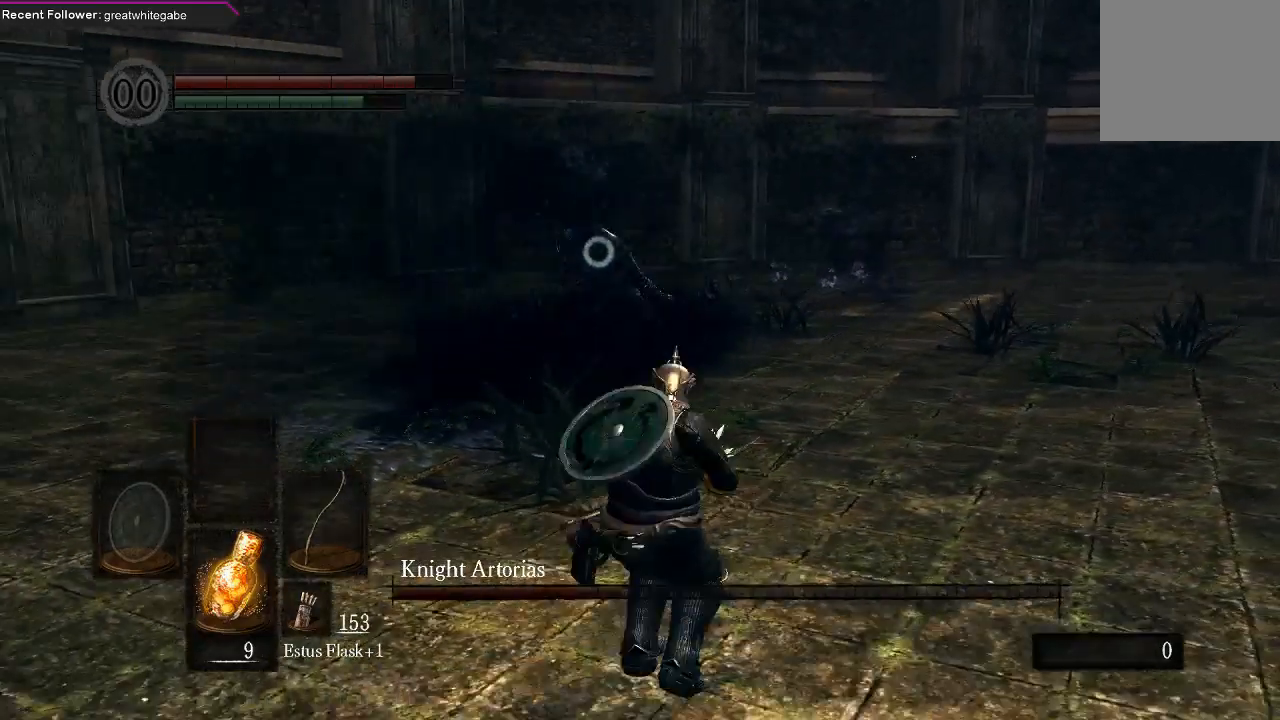
{"buttons": [], "left_stick": "down", "right_stick": "center", "events": []}
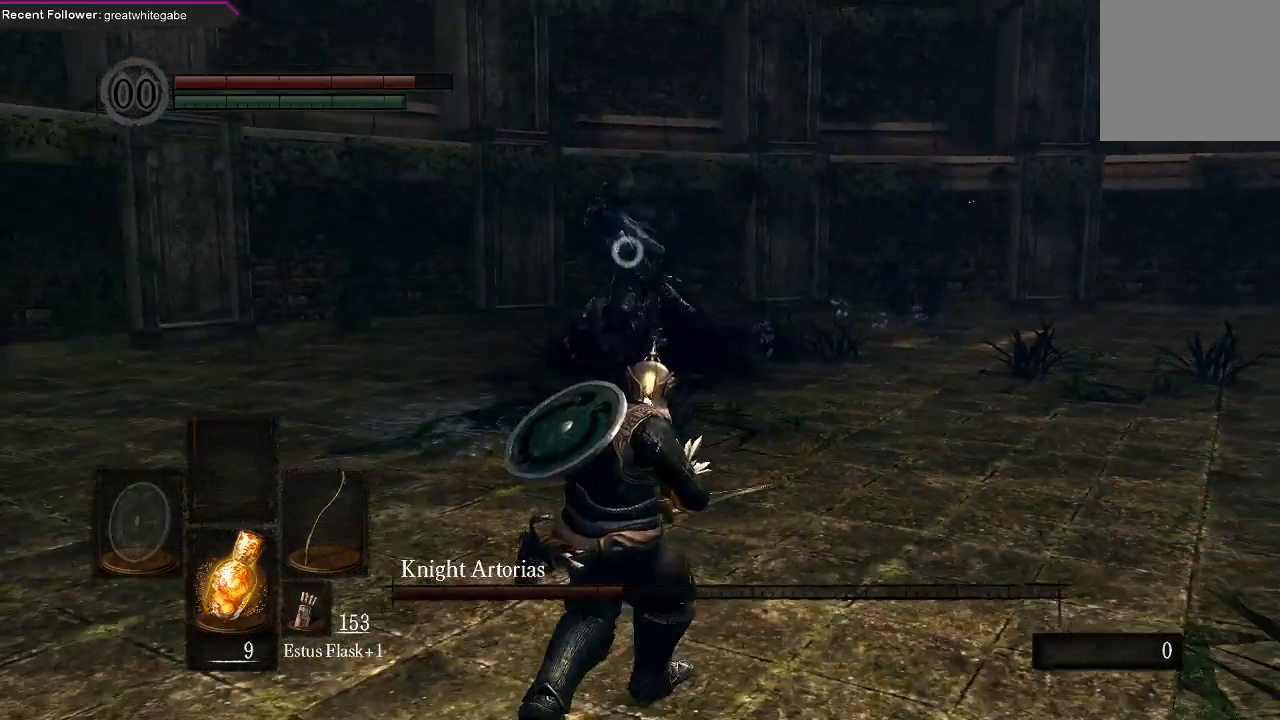
{"buttons": [], "left_stick": "down", "right_stick": "center", "events": []}
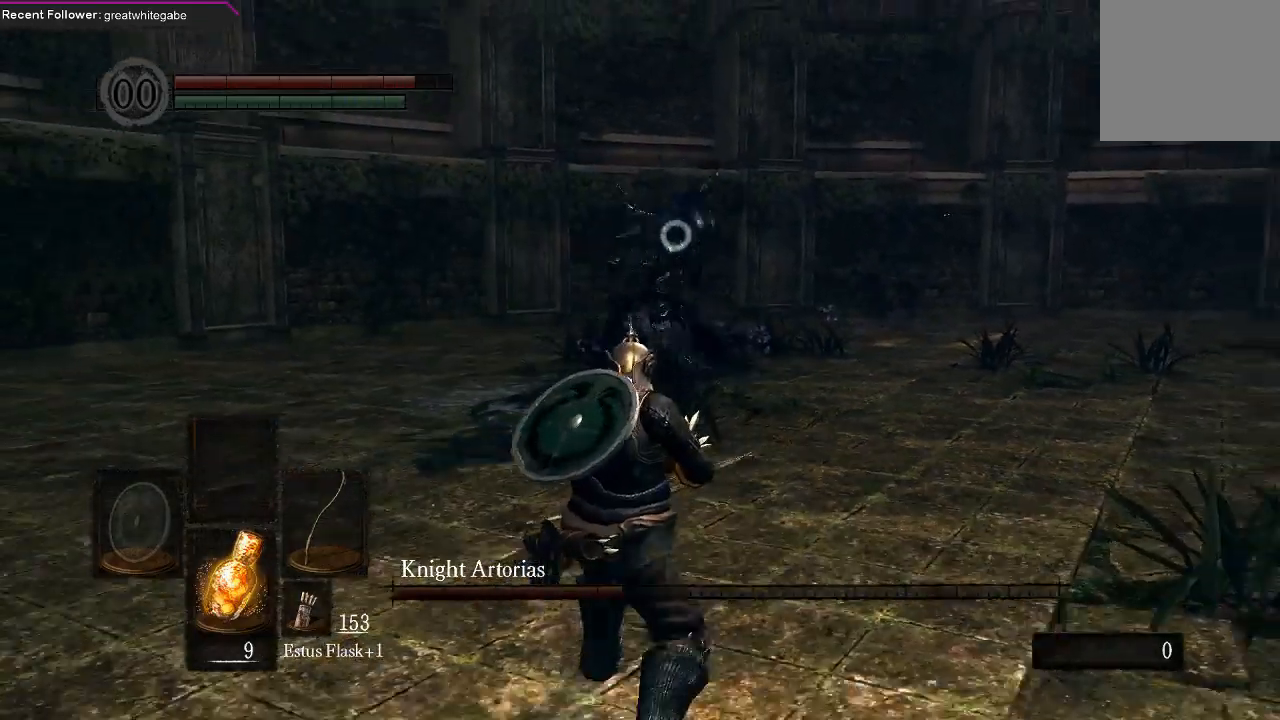
{"buttons": [], "left_stick": "down", "right_stick": "center", "events": [[300, "B", "down"], [400, "B", "up"]]}
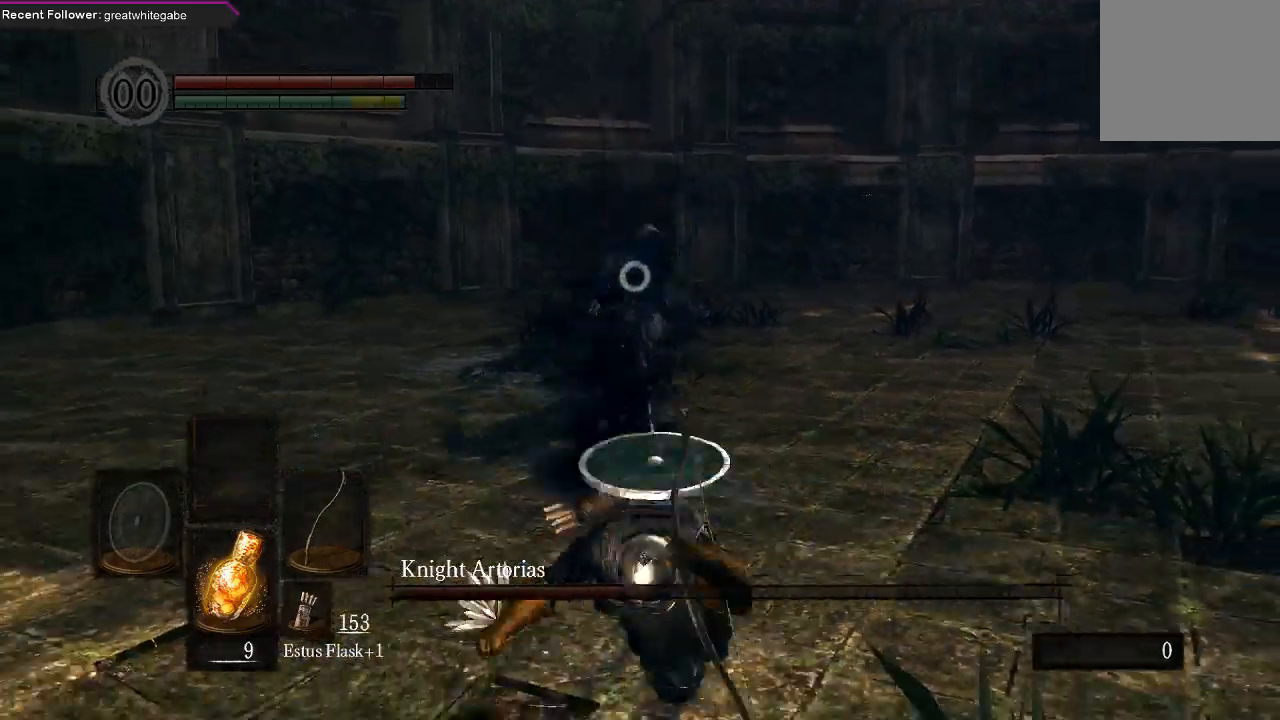
{"buttons": ["R1"], "left_stick": "center", "right_stick": "center", "events": [[67, "left_stick", "center"], [300, "R1", "down"], [367, "R1", "up"], [433, "R1", "down"]]}
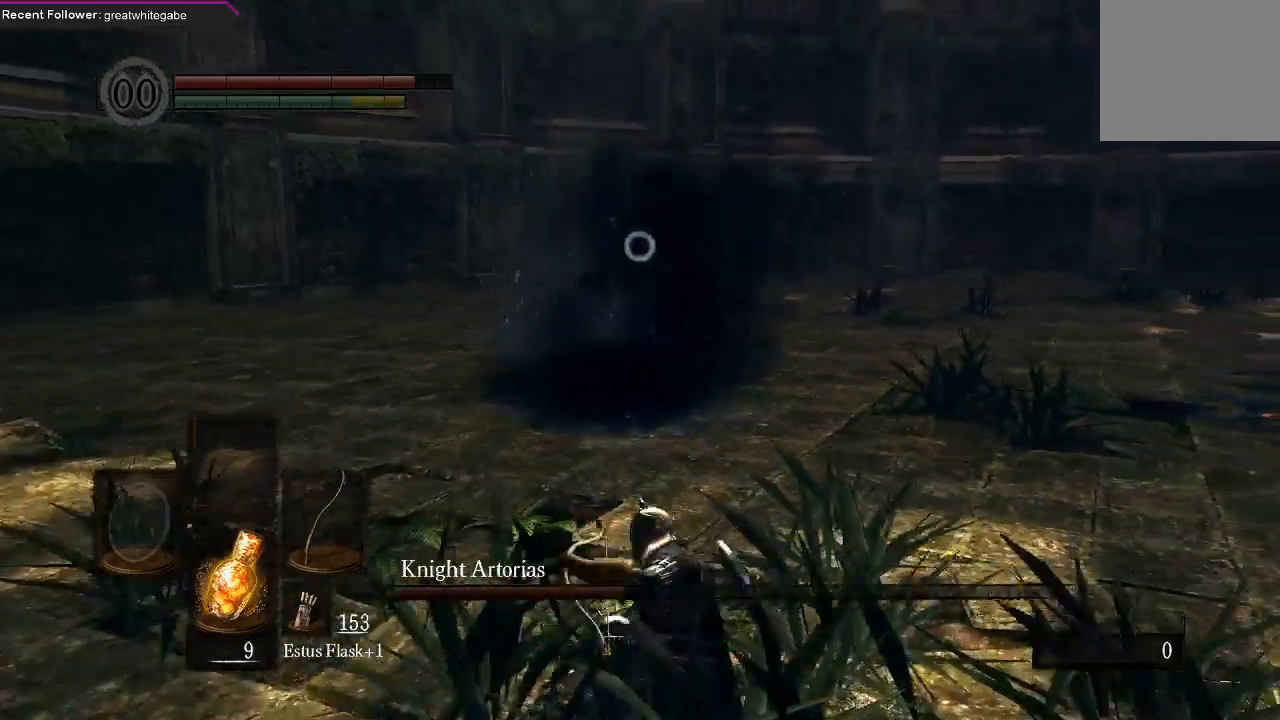
{"buttons": [], "left_stick": "center", "right_stick": "center", "events": [[33, "R1", "up"]]}
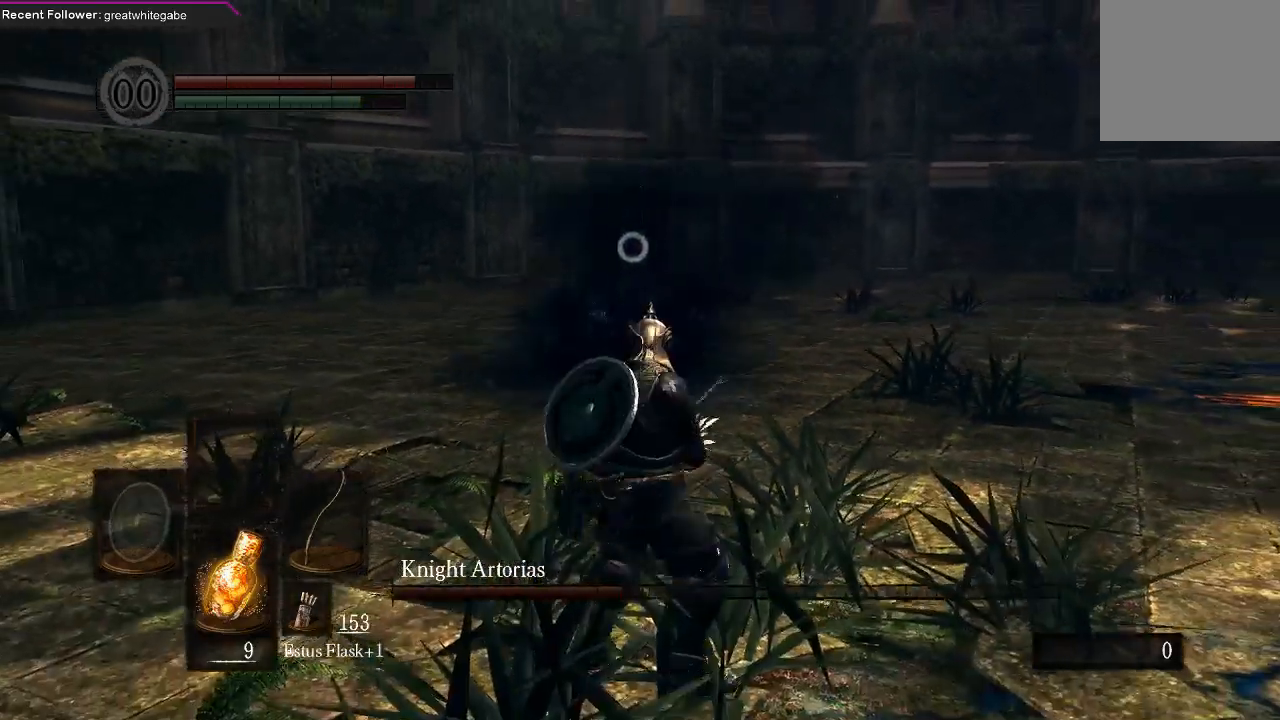
{"buttons": [], "left_stick": "center", "right_stick": "center", "events": []}
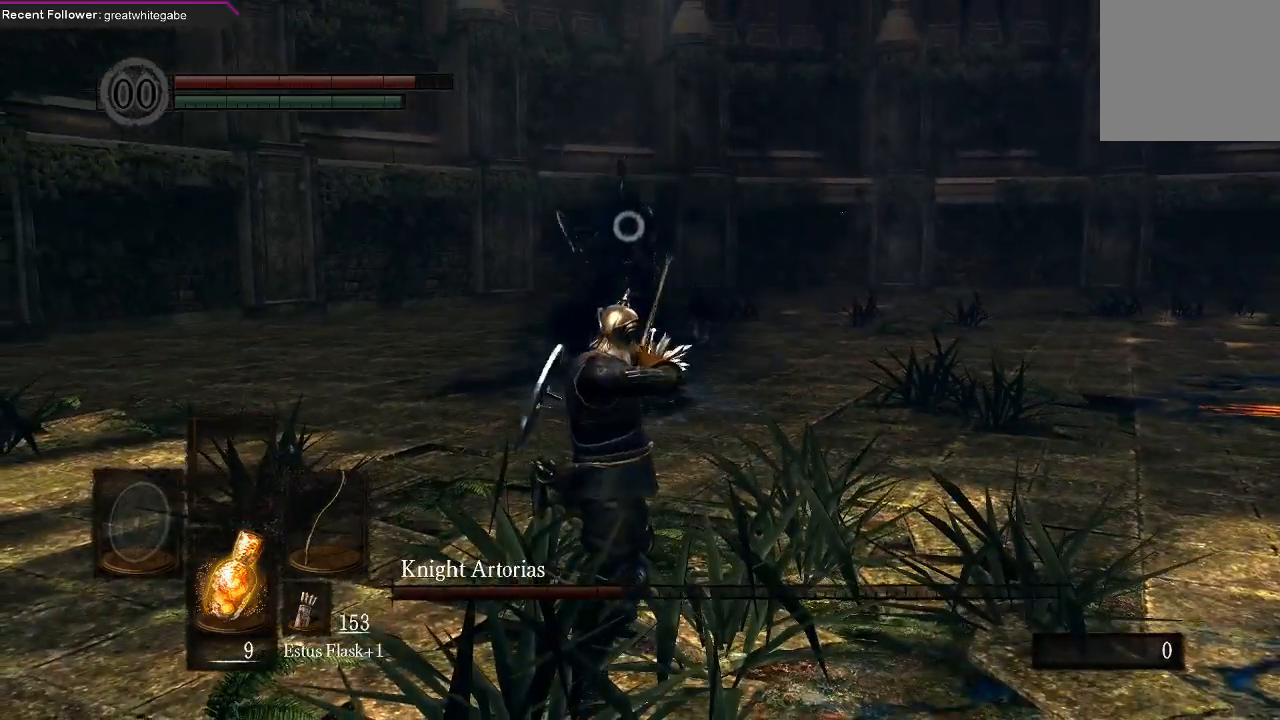
{"buttons": [], "left_stick": "center", "right_stick": "center", "events": []}
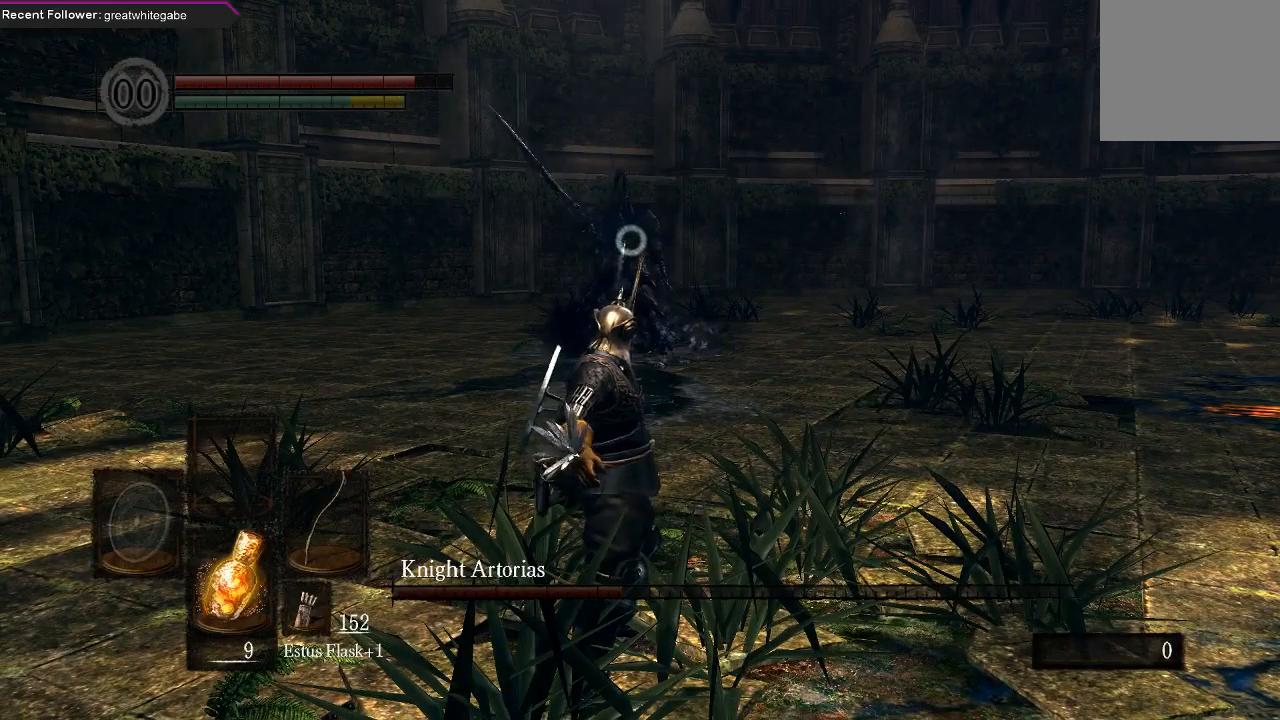
{"buttons": [], "left_stick": "down", "right_stick": "center", "events": [[100, "left_stick", "down"]]}
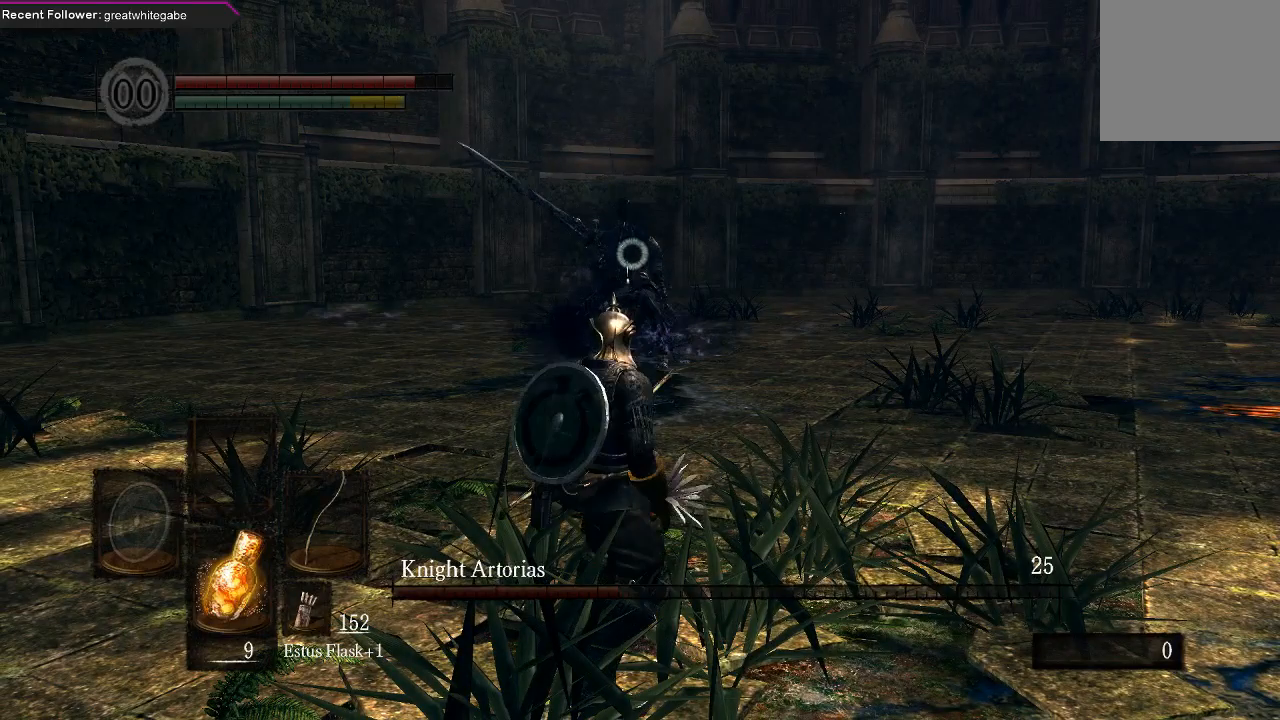
{"buttons": [], "left_stick": "center", "right_stick": "center", "events": [[367, "R1", "down"], [433, "left_stick", "center"], [467, "R1", "up"]]}
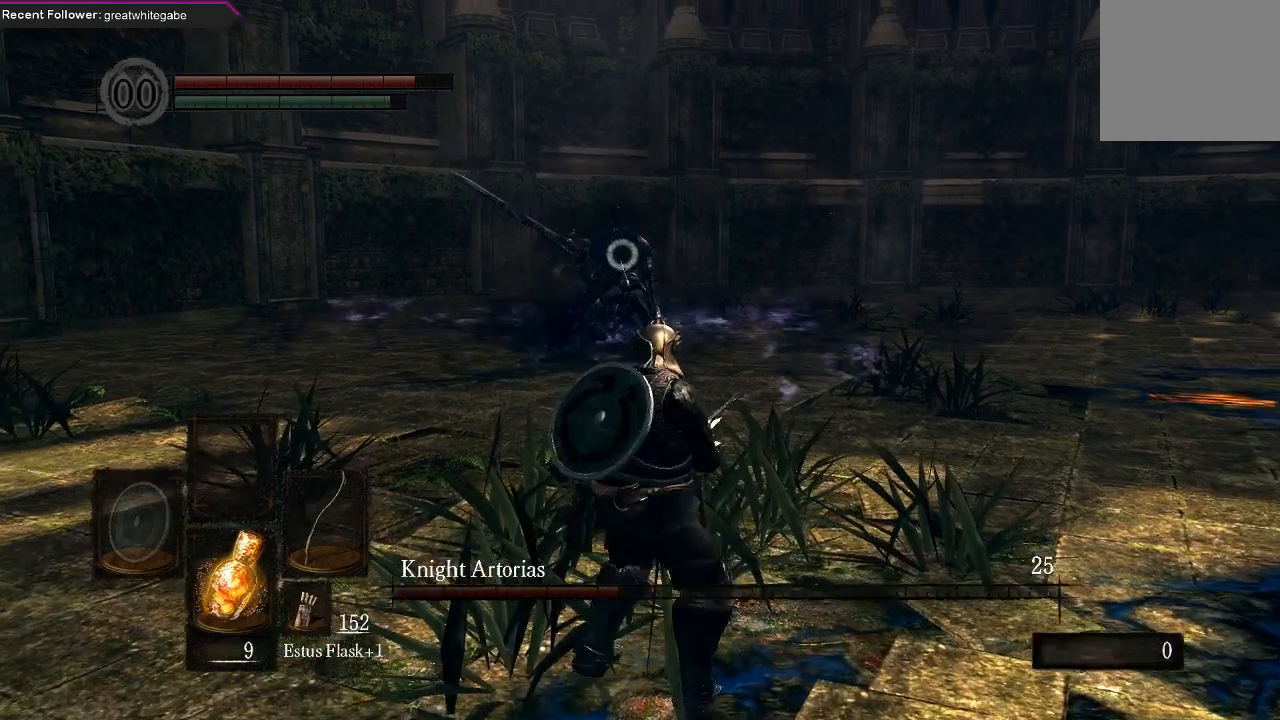
{"buttons": [], "left_stick": "center", "right_stick": "center", "events": []}
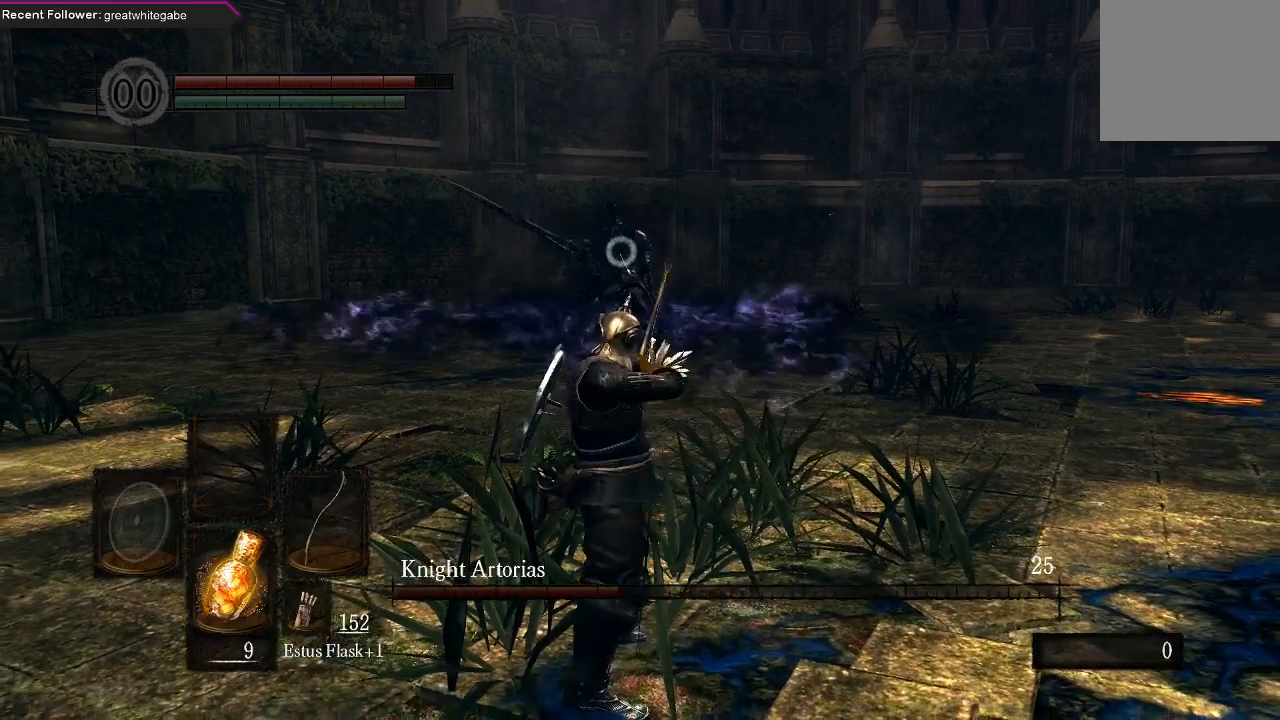
{"buttons": [], "left_stick": "center", "right_stick": "center", "events": []}
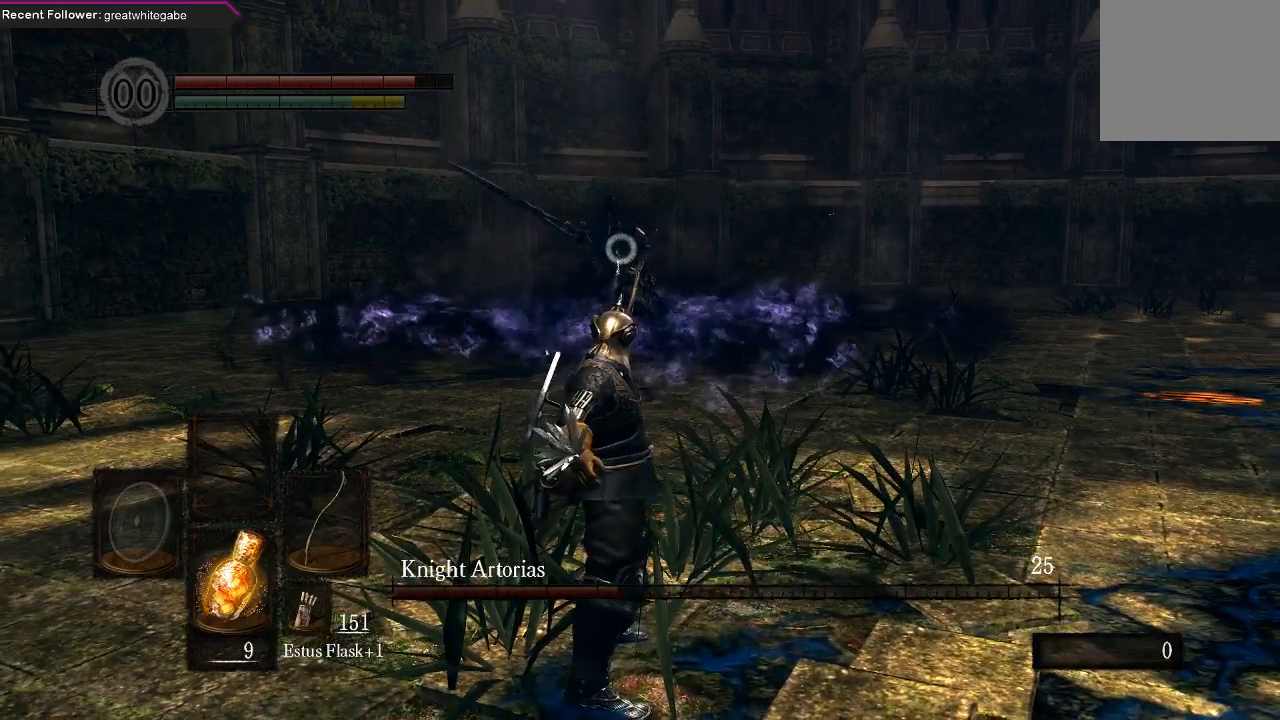
{"buttons": ["R1"], "left_stick": "center", "right_stick": "center", "events": [[267, "R1", "down"], [400, "R1", "up"], [467, "R1", "down"]]}
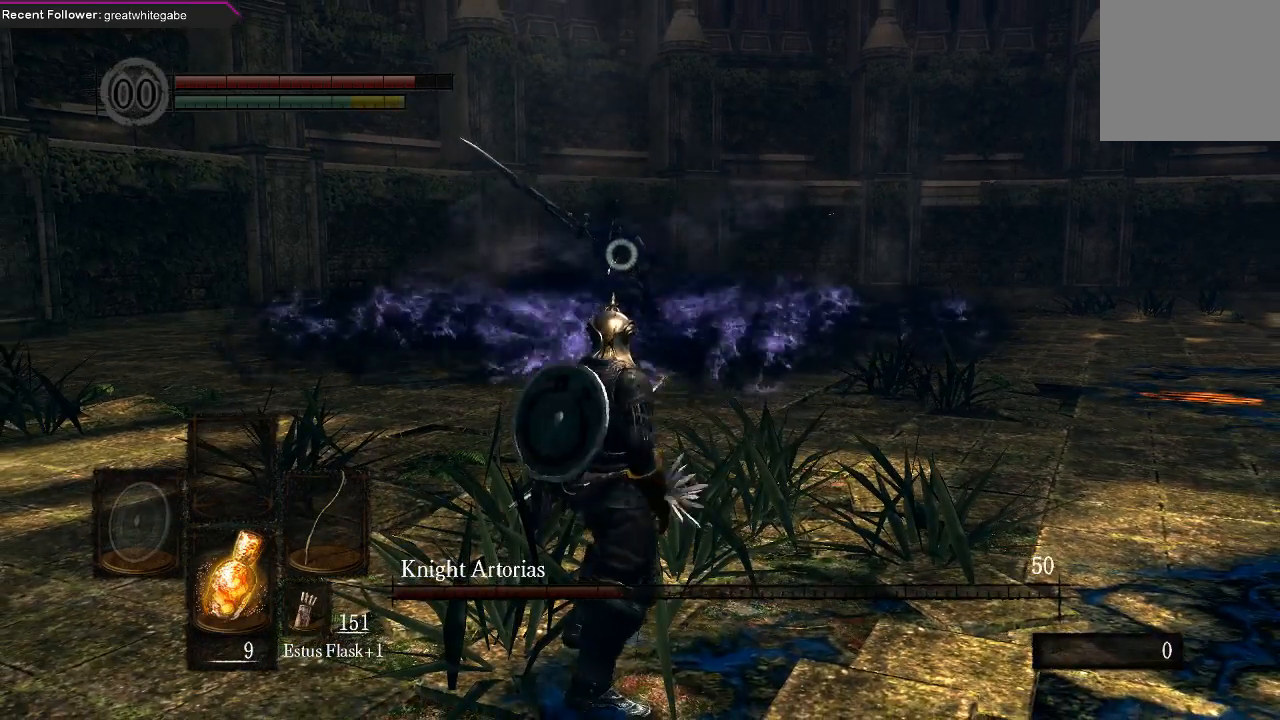
{"buttons": [], "left_stick": "center", "right_stick": "center", "events": [[67, "R1", "up"], [100, "R1", "down"], [200, "R1", "up"]]}
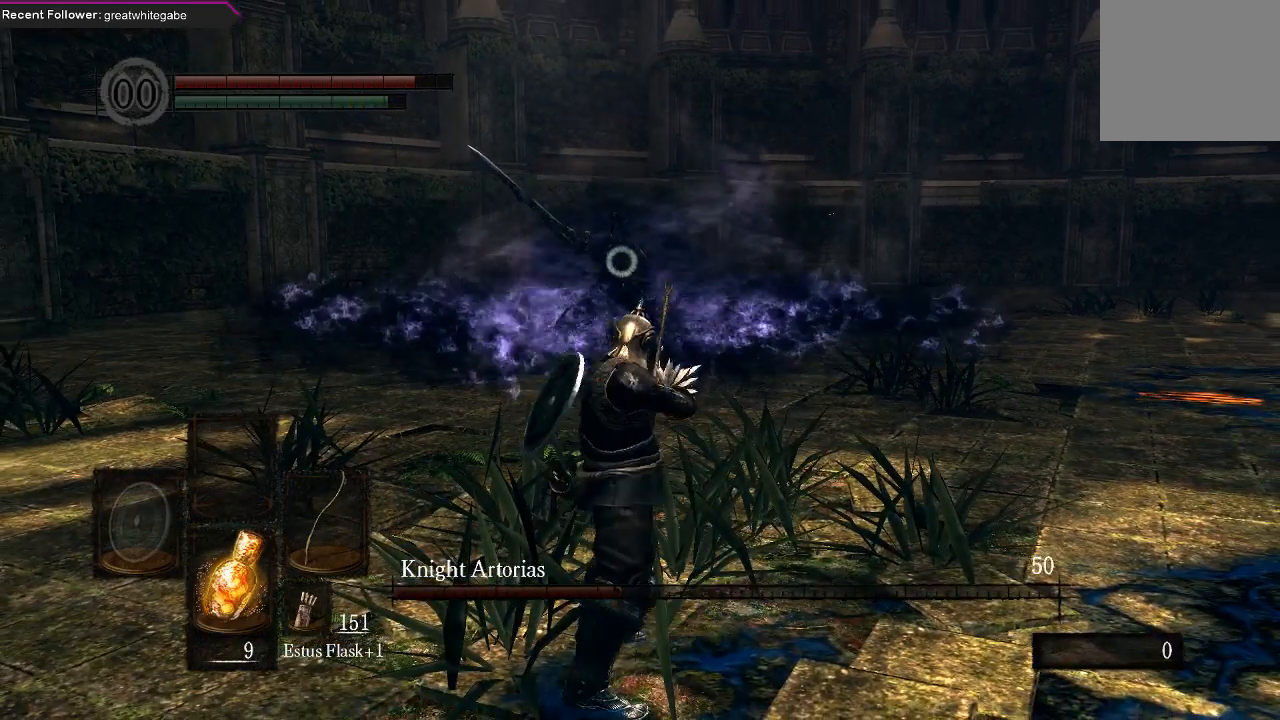
{"buttons": [], "left_stick": "center", "right_stick": "center", "events": []}
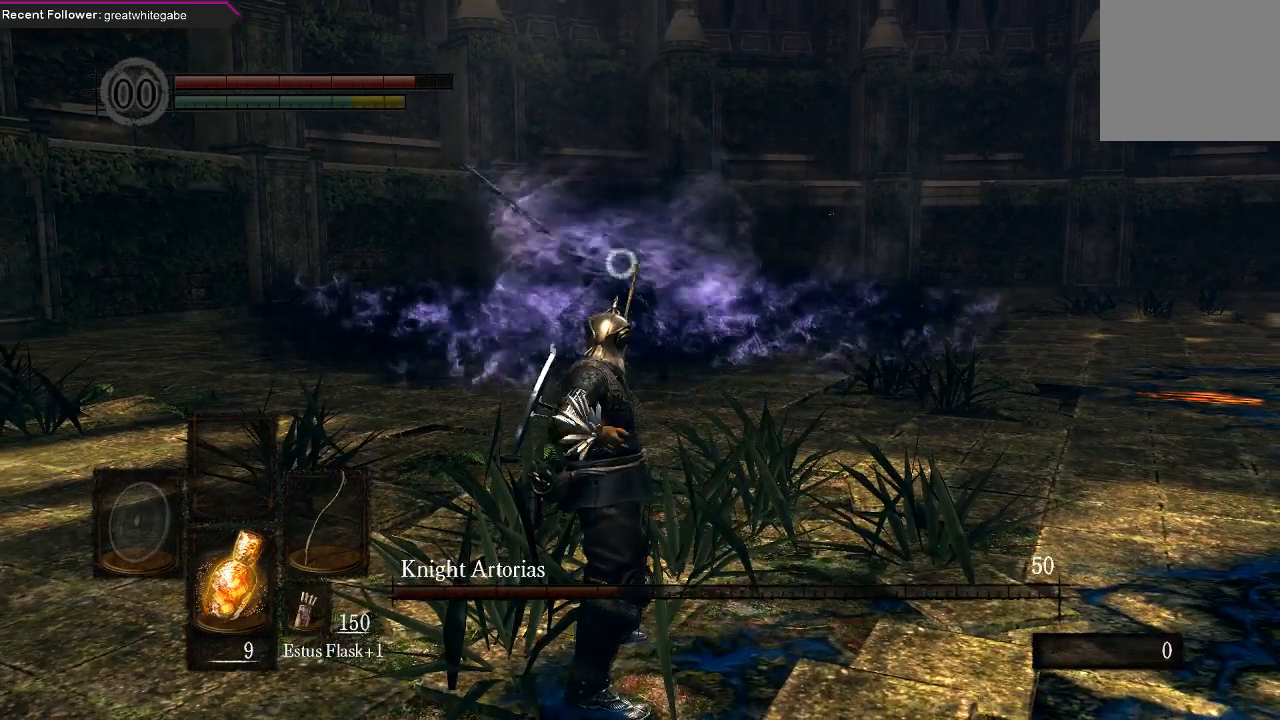
{"buttons": [], "left_stick": "down", "right_stick": "center", "events": [[267, "left_stick", "down"]]}